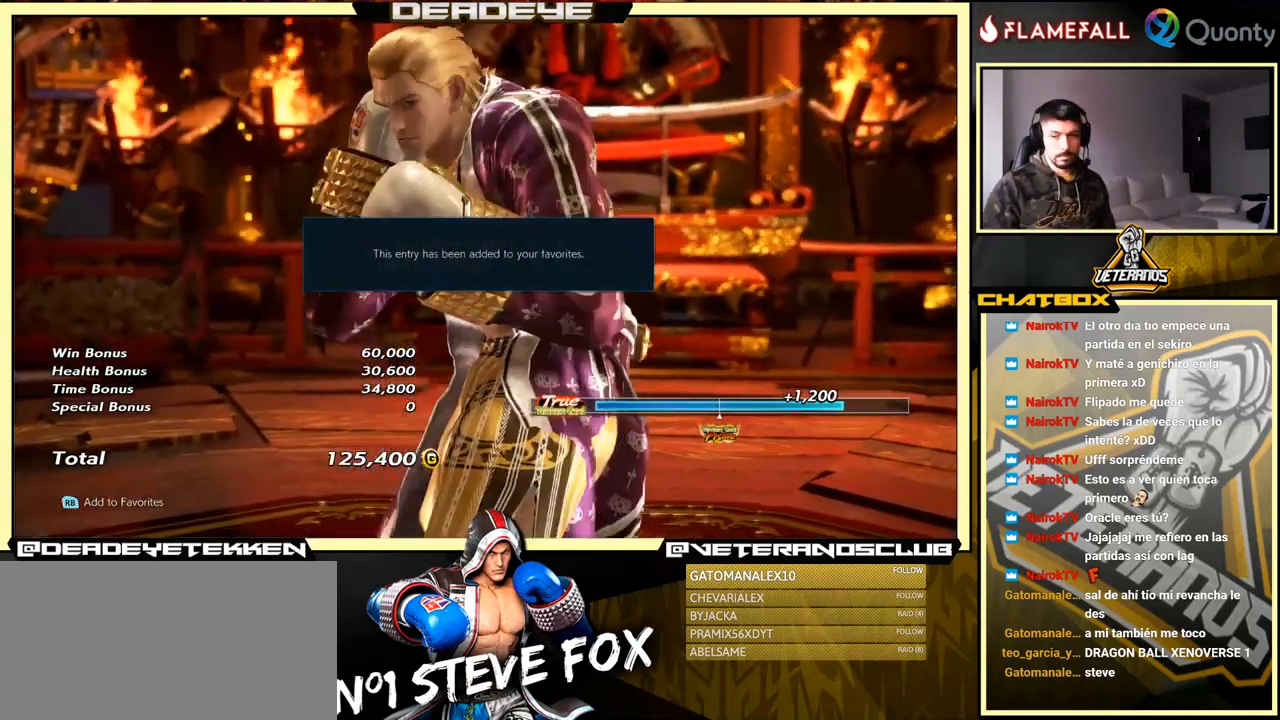
Gameplay with a controller (arcade stick); each line is a JSON object with the inputs held at the frame after it. "events" lists button and stick changes between this image and that frame as [ms after this image, input, new state], when the widget could be followed in between. Not read: L3 R3.
{"buttons": [], "left_stick": "center", "events": [[67, "START", "up"], [133, "START", "down"], [267, "START", "up"]]}
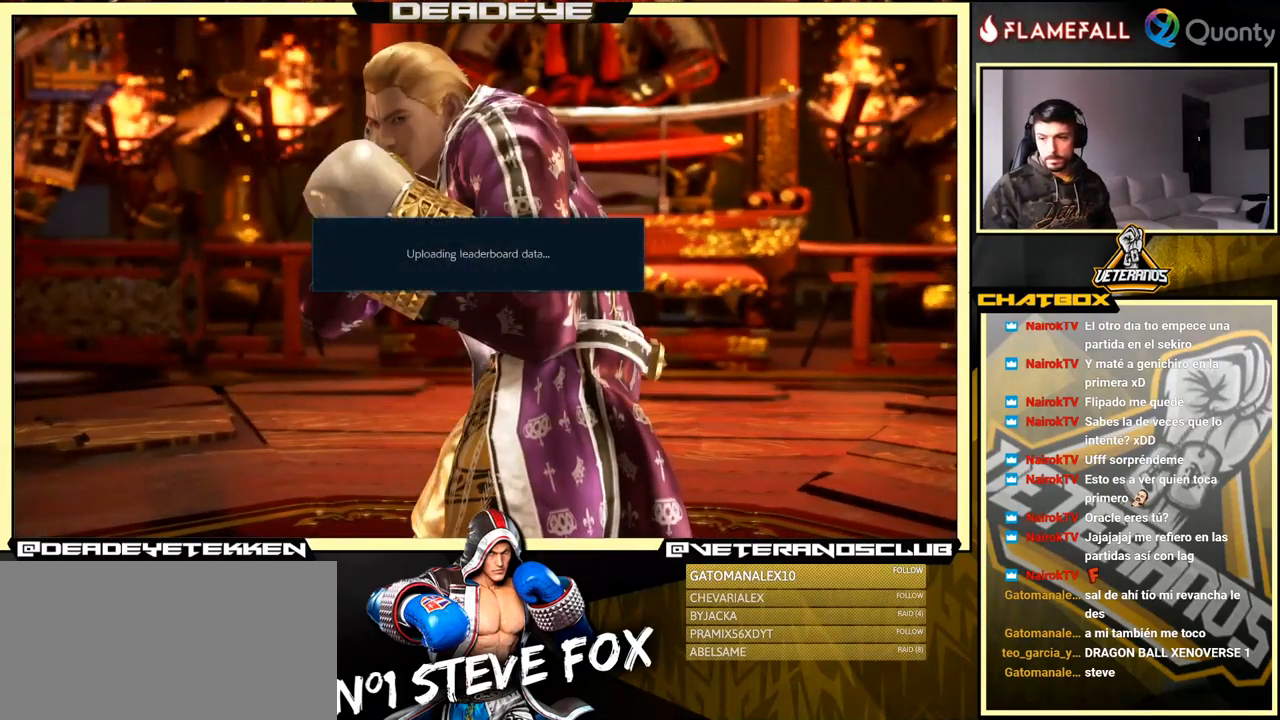
{"buttons": [], "left_stick": "center", "events": [[183, "CROSS", "down"], [250, "CROSS", "up"], [367, "CROSS", "down"], [450, "CROSS", "up"]]}
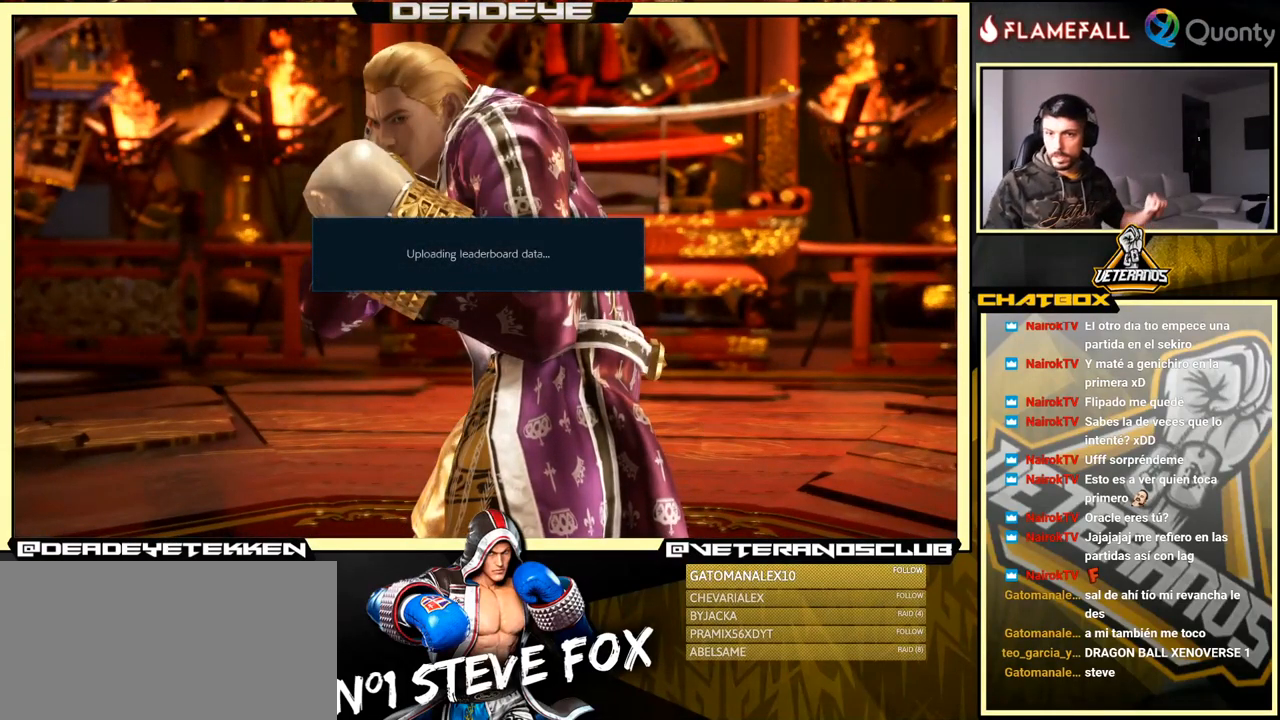
{"buttons": [], "left_stick": "center", "events": [[200, "CROSS", "down"], [317, "CROSS", "up"], [450, "CROSS", "down"], [500, "CROSS", "up"]]}
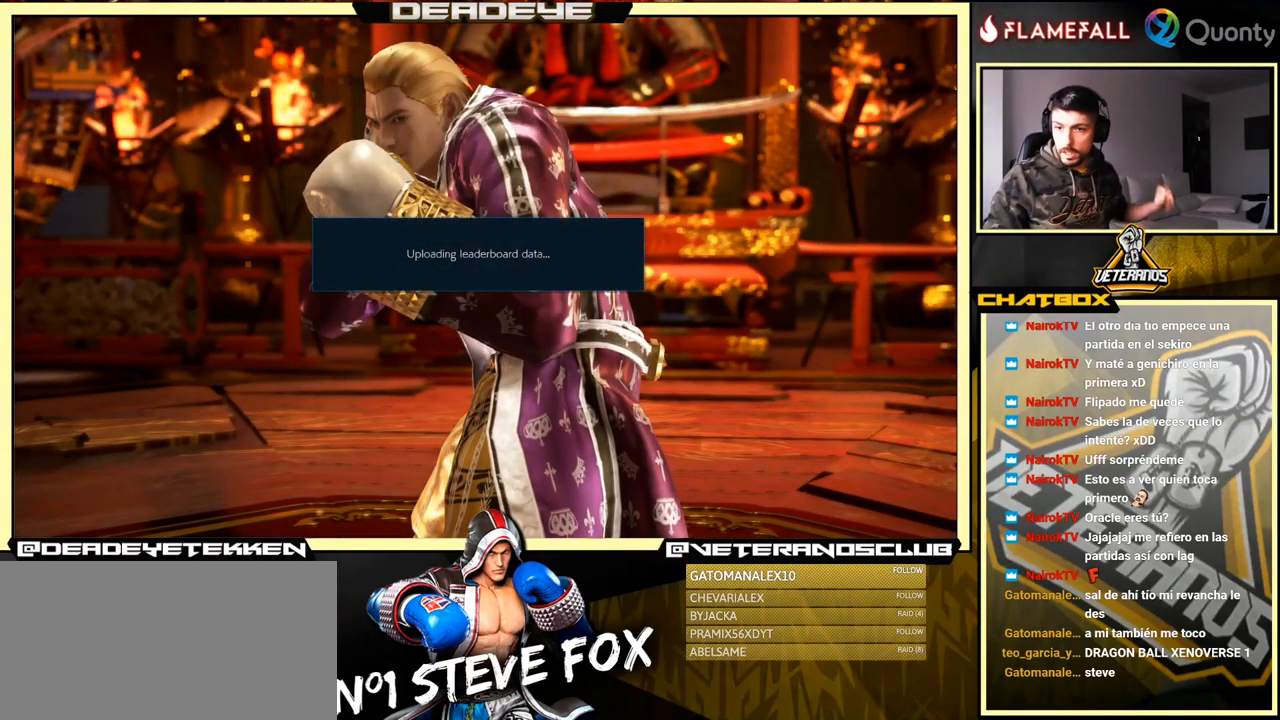
{"buttons": [], "left_stick": "center", "events": [[100, "CROSS", "down"], [233, "CROSS", "up"], [433, "CROSS", "down"], [467, "CROSS", "up"]]}
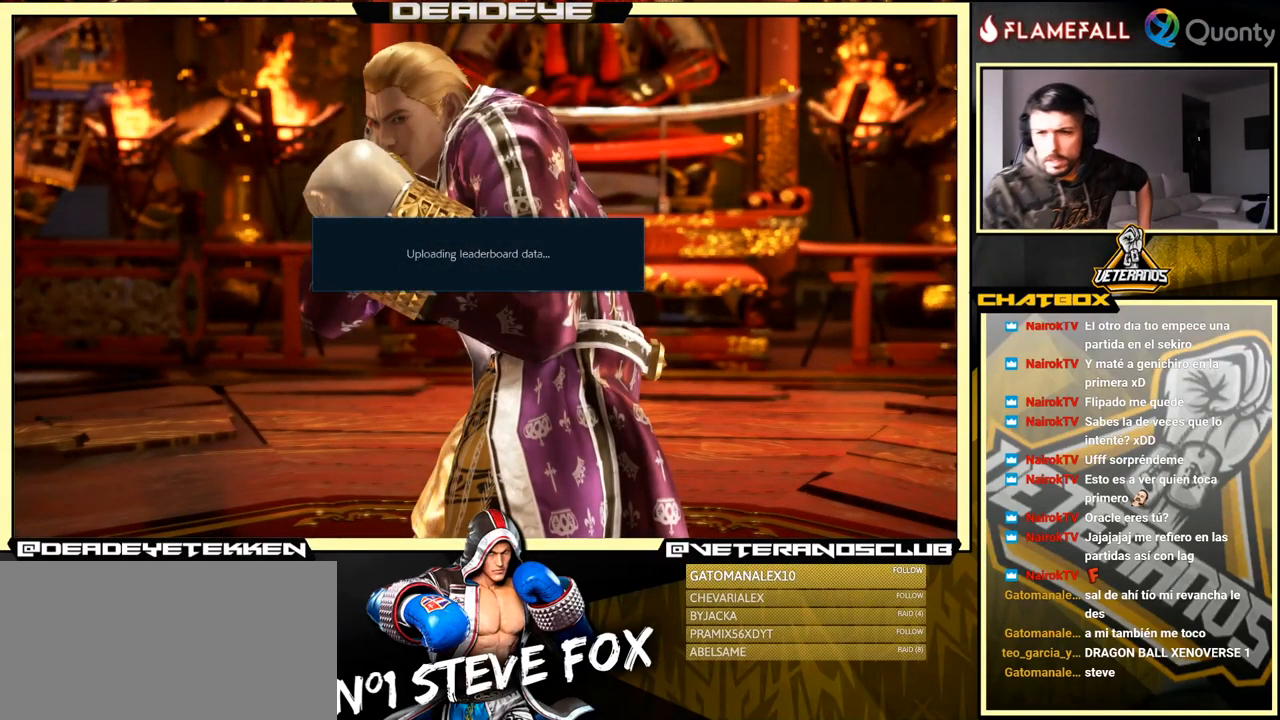
{"buttons": [], "left_stick": "center", "events": [[117, "CROSS", "down"], [183, "CROSS", "up"], [333, "CROSS", "down"], [433, "CROSS", "up"]]}
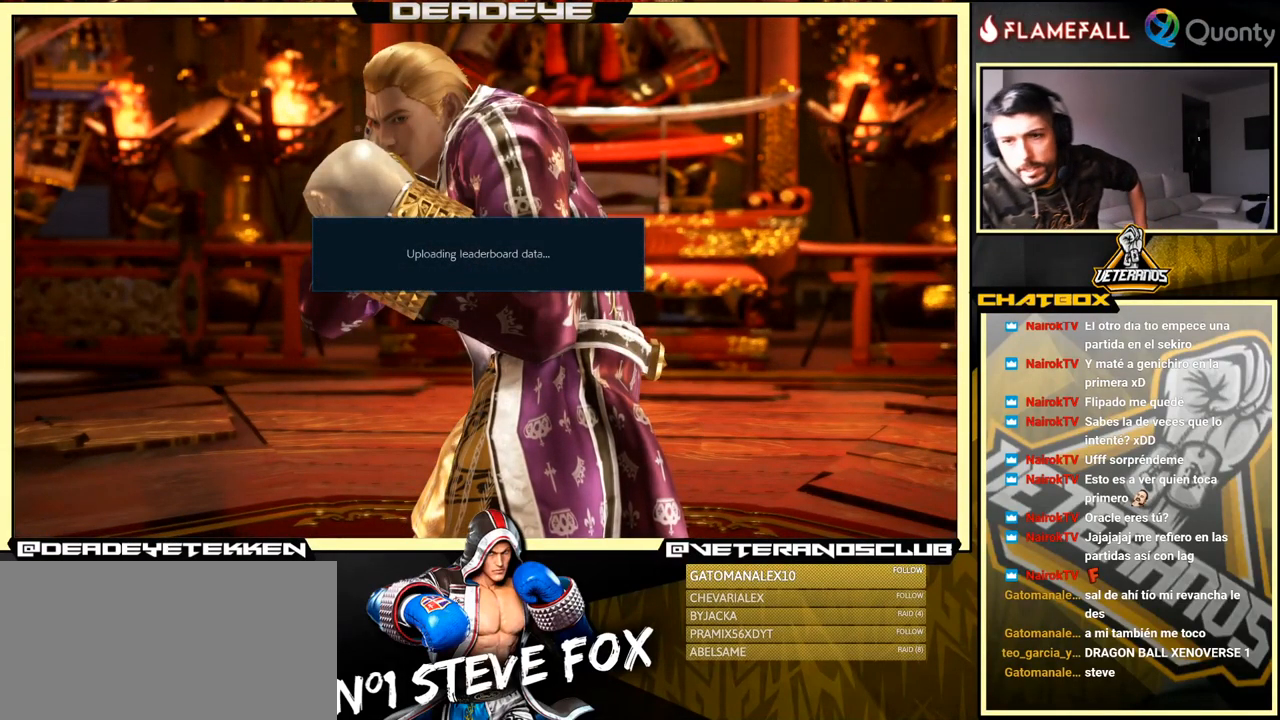
{"buttons": [], "left_stick": "center", "events": [[33, "CROSS", "down"], [117, "CROSS", "up"], [200, "CROSS", "down"], [300, "CROSS", "up"], [383, "CROSS", "down"], [483, "CROSS", "up"]]}
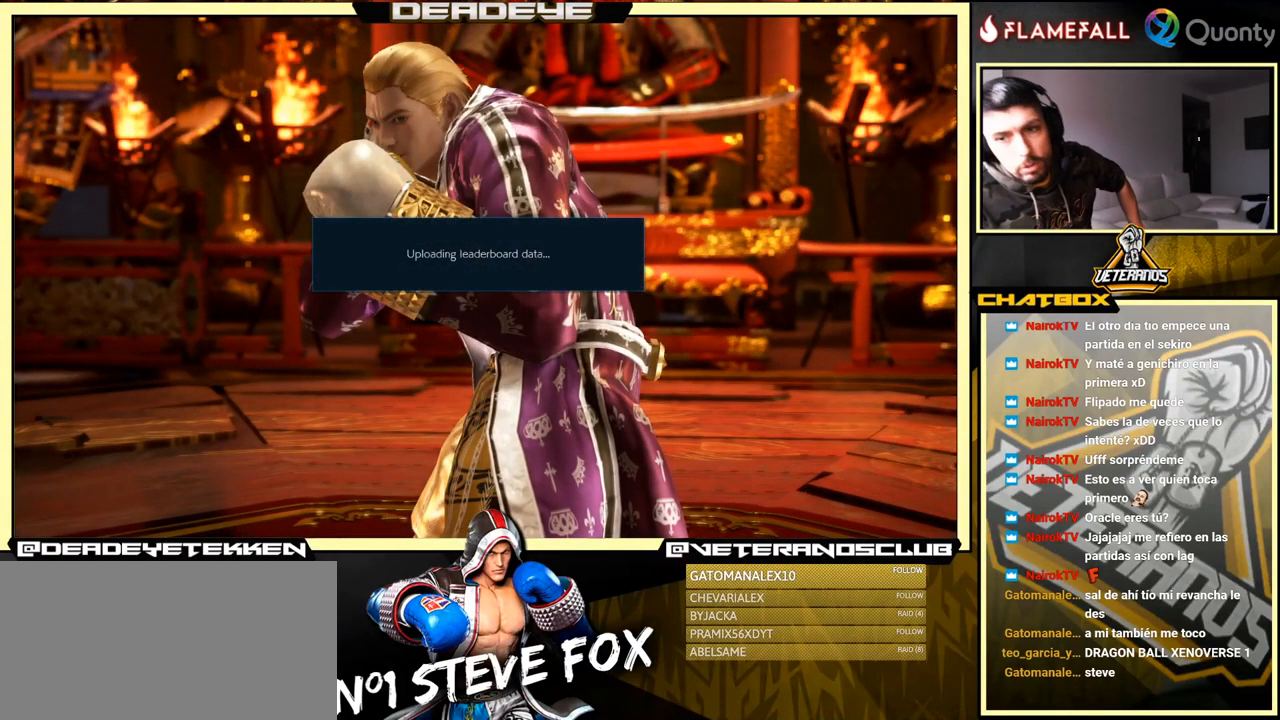
{"buttons": [], "left_stick": "center", "events": [[167, "CROSS", "down"], [183, "CROSS", "up"], [350, "CROSS", "down"], [400, "CROSS", "up"]]}
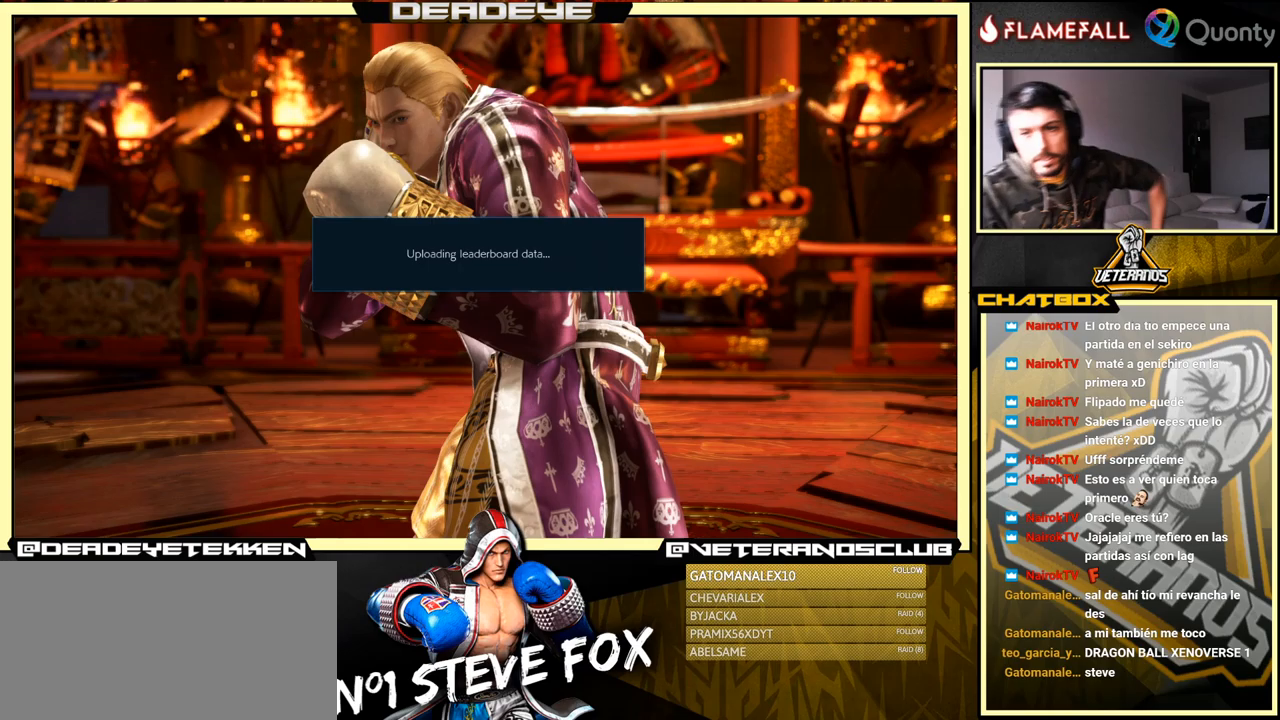
{"buttons": ["CROSS"], "left_stick": "center", "events": [[50, "CROSS", "down"], [100, "CROSS", "up"], [500, "CROSS", "down"]]}
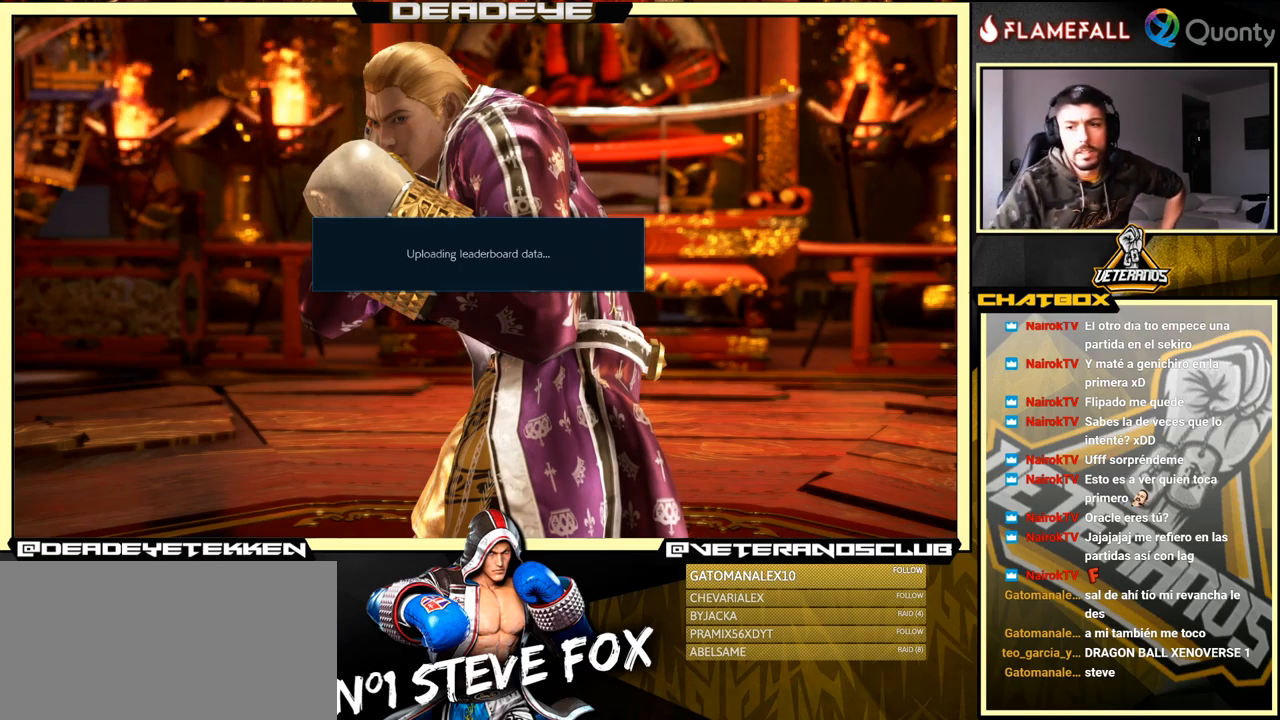
{"buttons": [], "left_stick": "center", "events": [[34, "CROSS", "up"], [234, "CROSS", "down"], [267, "CROSS", "up"], [434, "CROSS", "down"], [484, "CROSS", "up"]]}
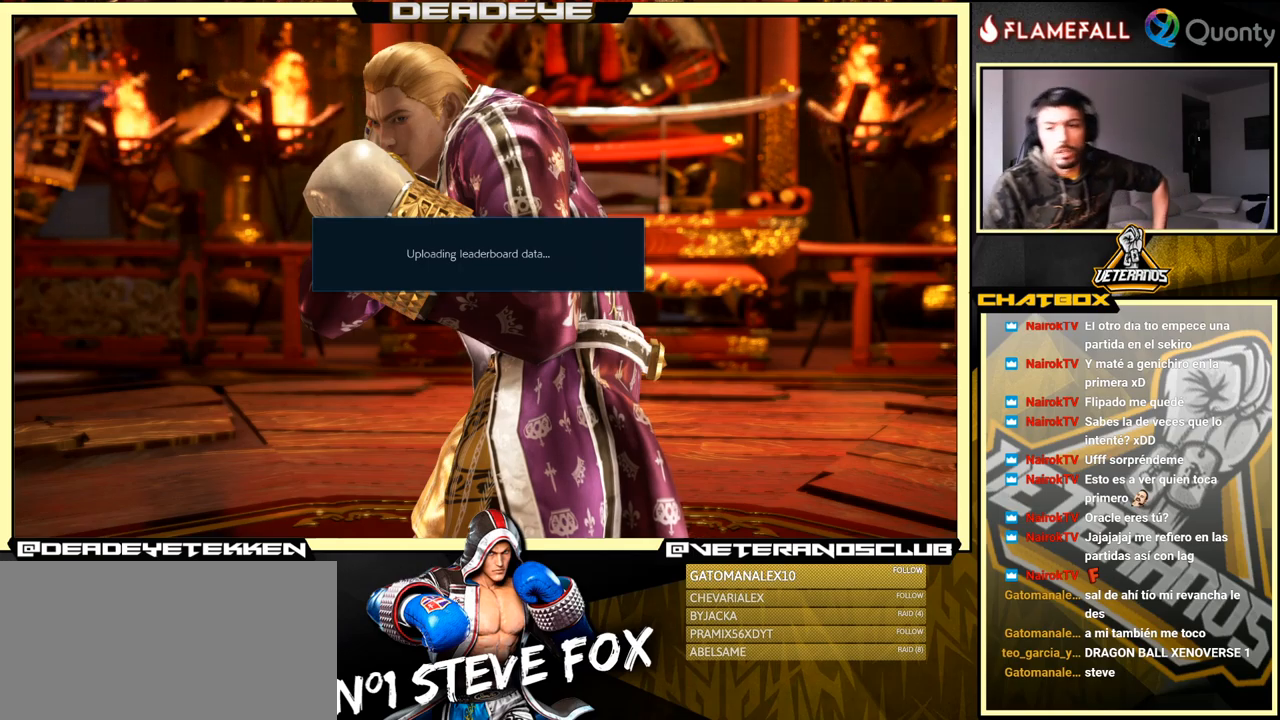
{"buttons": [], "left_stick": "center", "events": [[200, "CROSS", "down"], [217, "CROSS", "up"], [434, "CROSS", "down"], [467, "CROSS", "up"]]}
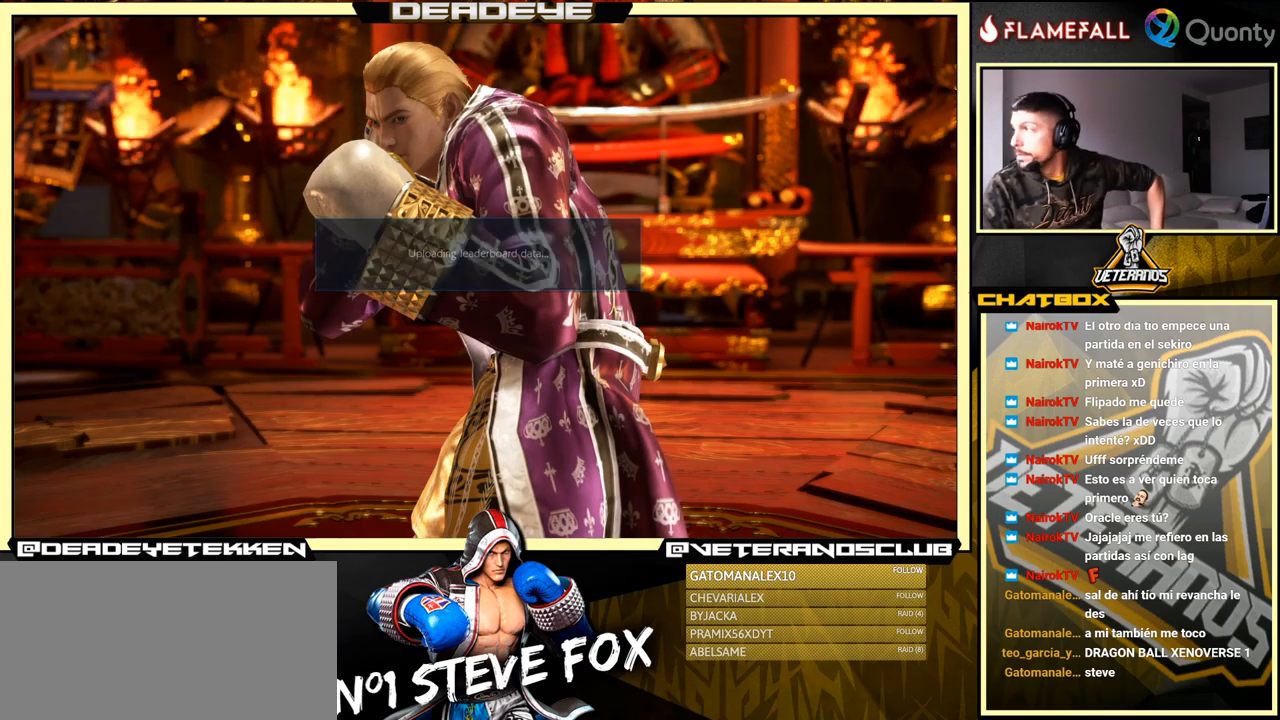
{"buttons": [], "left_stick": "center", "events": [[250, "CROSS", "down"], [300, "CROSS", "up"]]}
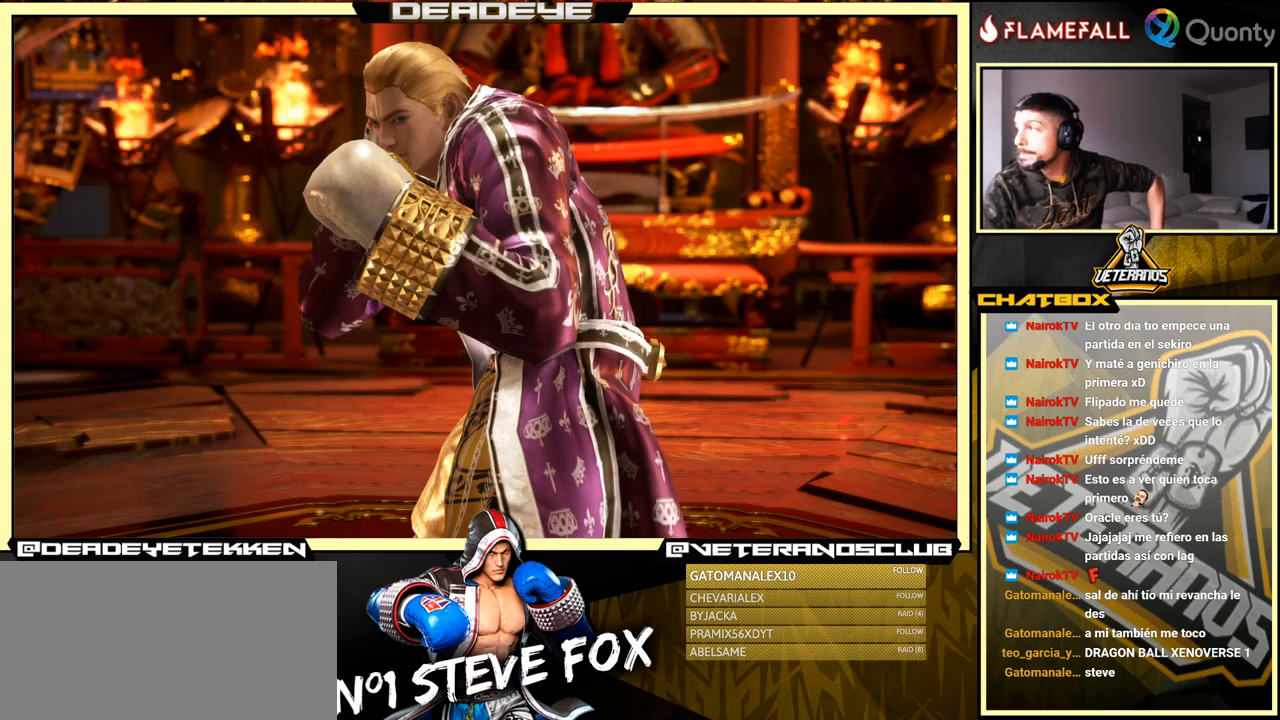
{"buttons": [], "left_stick": "center", "events": []}
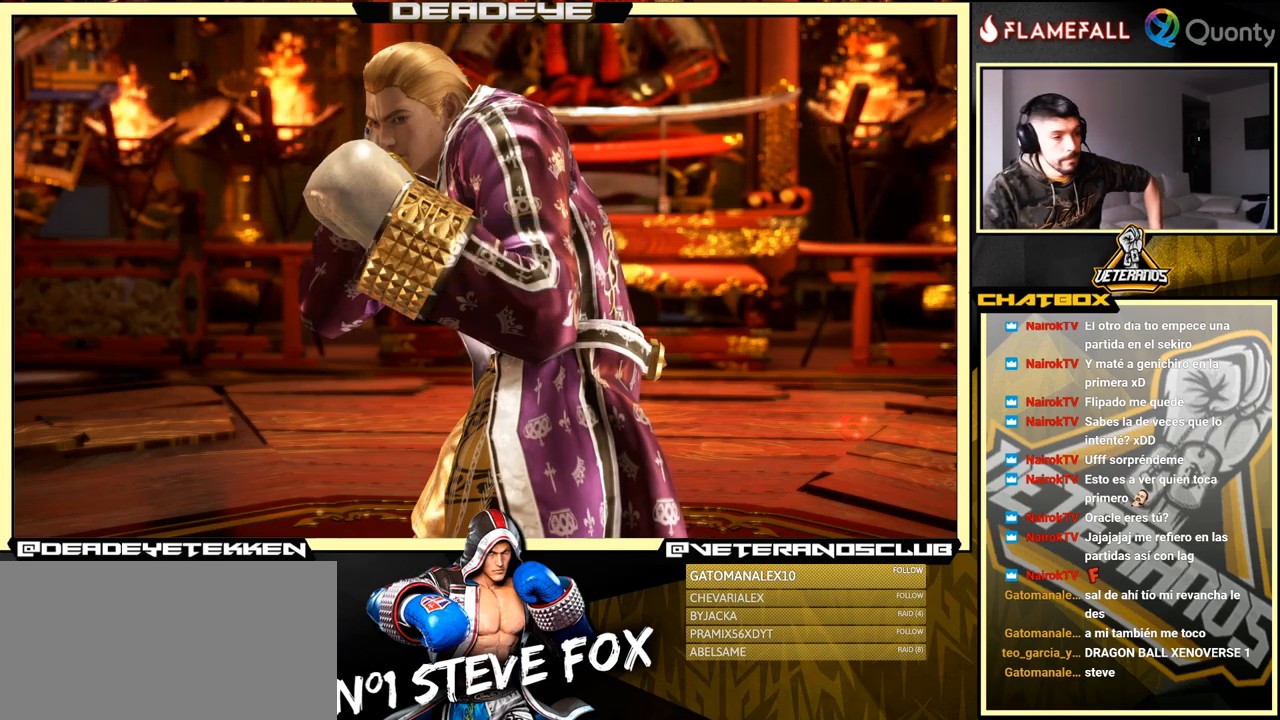
{"buttons": ["CROSS"], "left_stick": "center", "events": [[117, "CROSS", "down"], [184, "CROSS", "up"], [500, "CROSS", "down"]]}
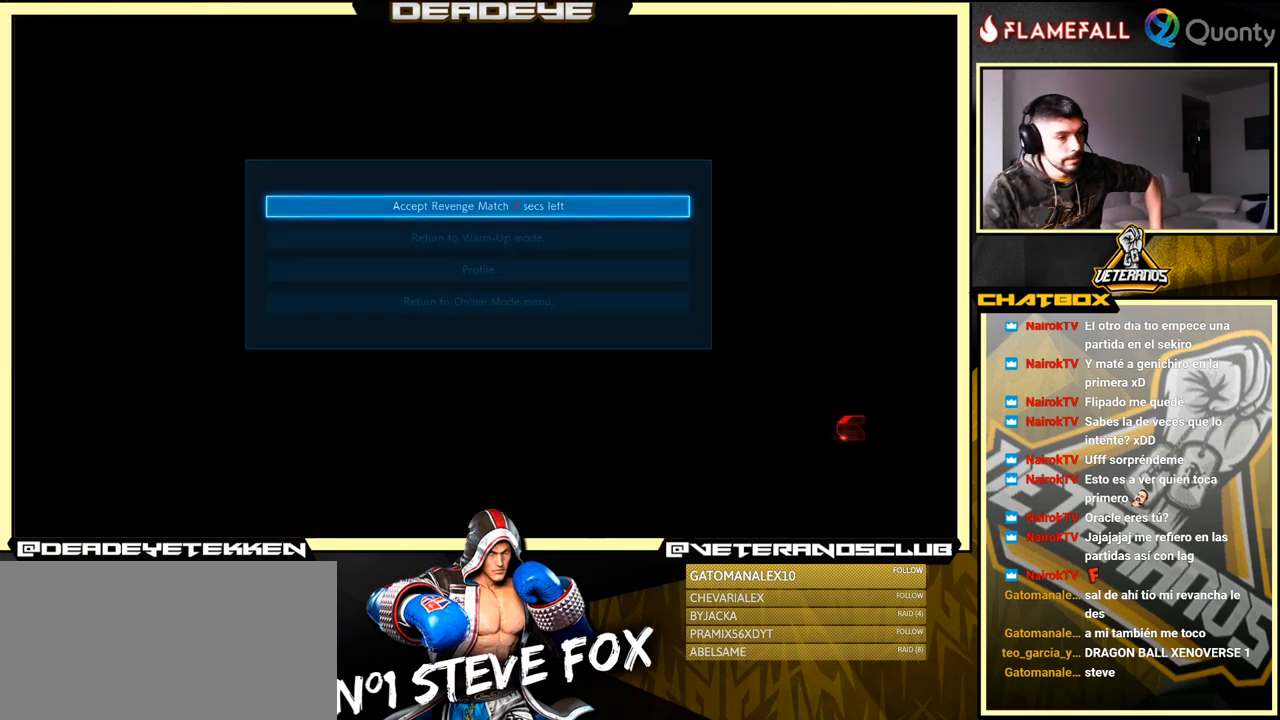
{"buttons": [], "left_stick": "center", "events": [[67, "CROSS", "up"]]}
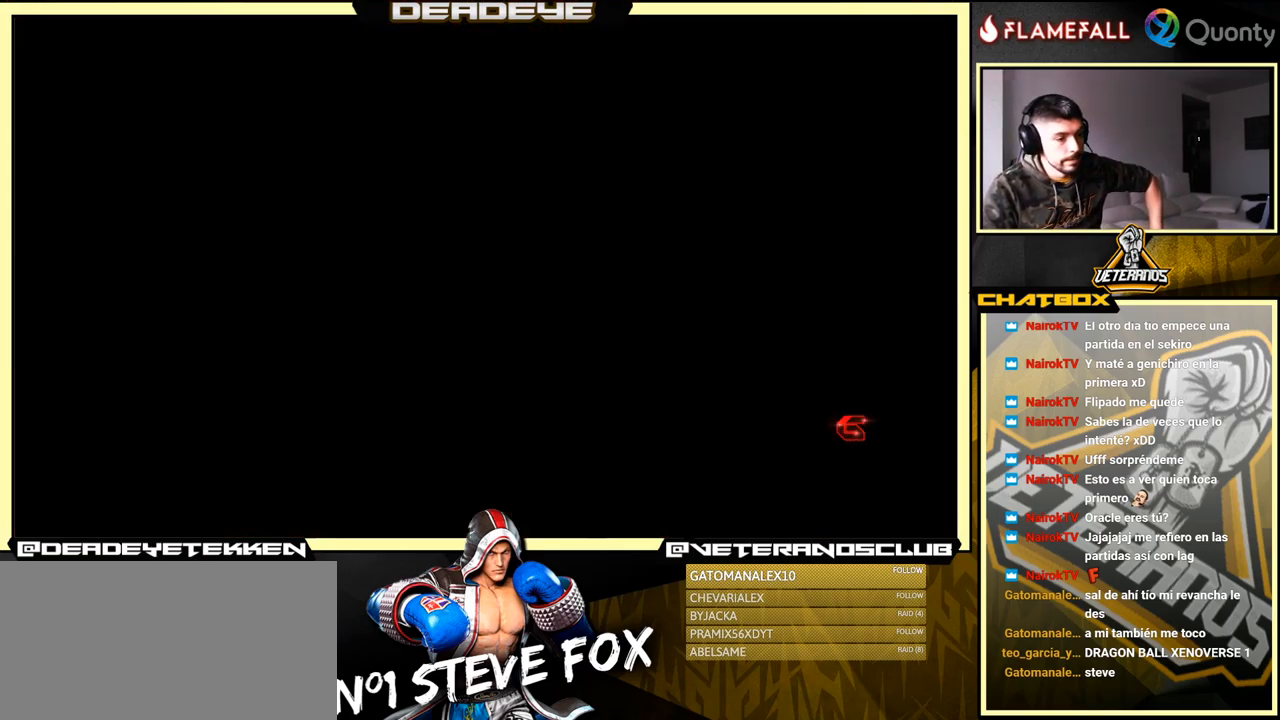
{"buttons": ["CROSS"], "left_stick": "center", "events": [[117, "CROSS", "down"], [150, "CROSS", "up"], [467, "CROSS", "down"]]}
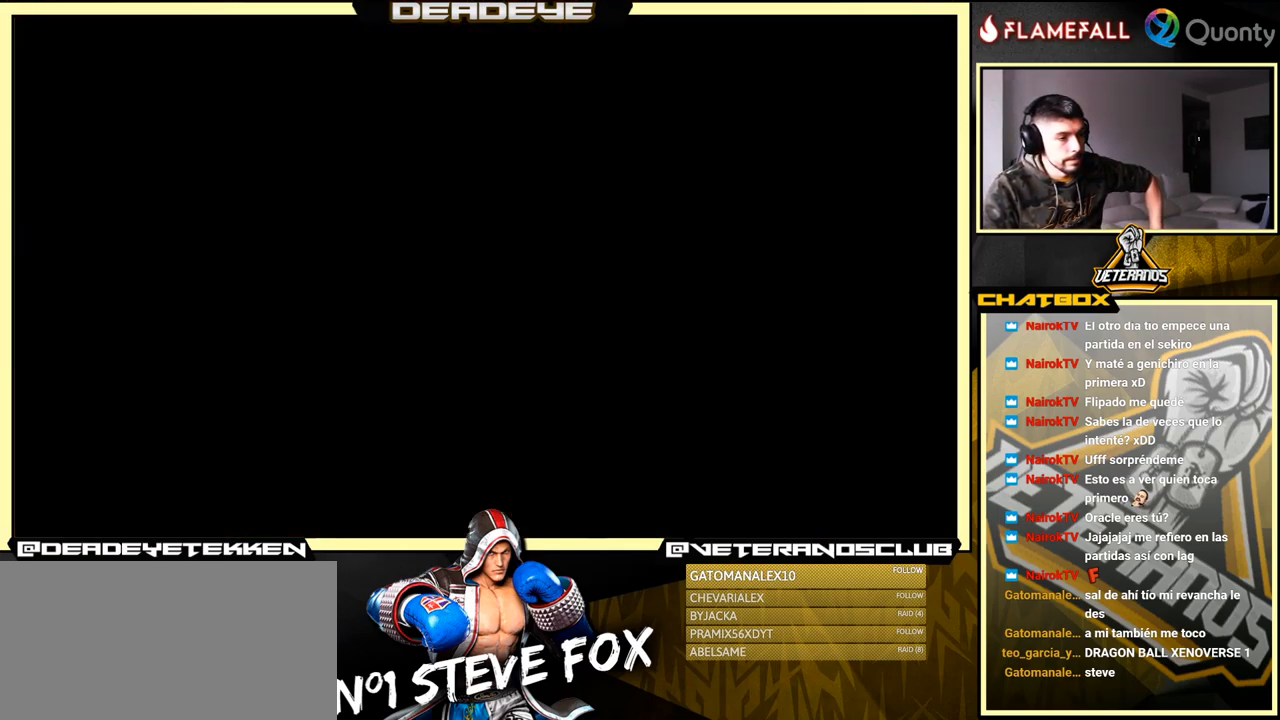
{"buttons": [], "left_stick": "center", "events": [[50, "CROSS", "up"], [350, "CROSS", "down"], [434, "CROSS", "up"]]}
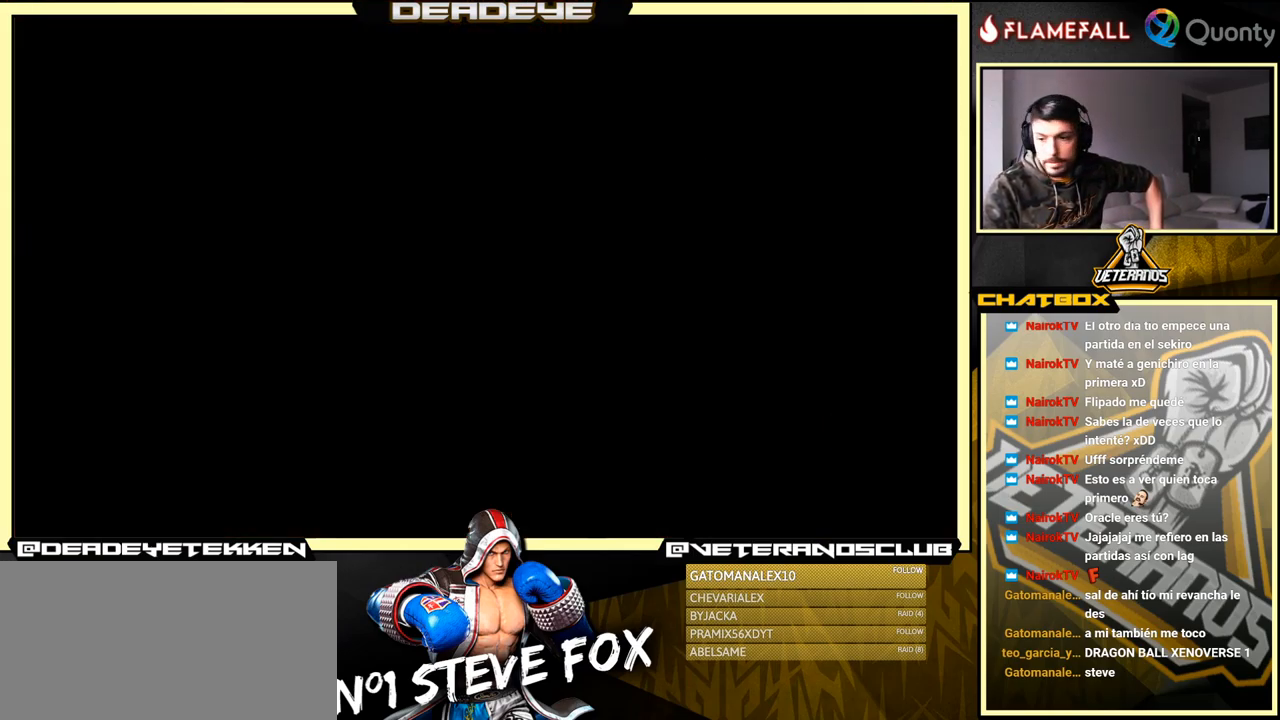
{"buttons": [], "left_stick": "center", "events": [[150, "CROSS", "down"], [250, "CROSS", "up"]]}
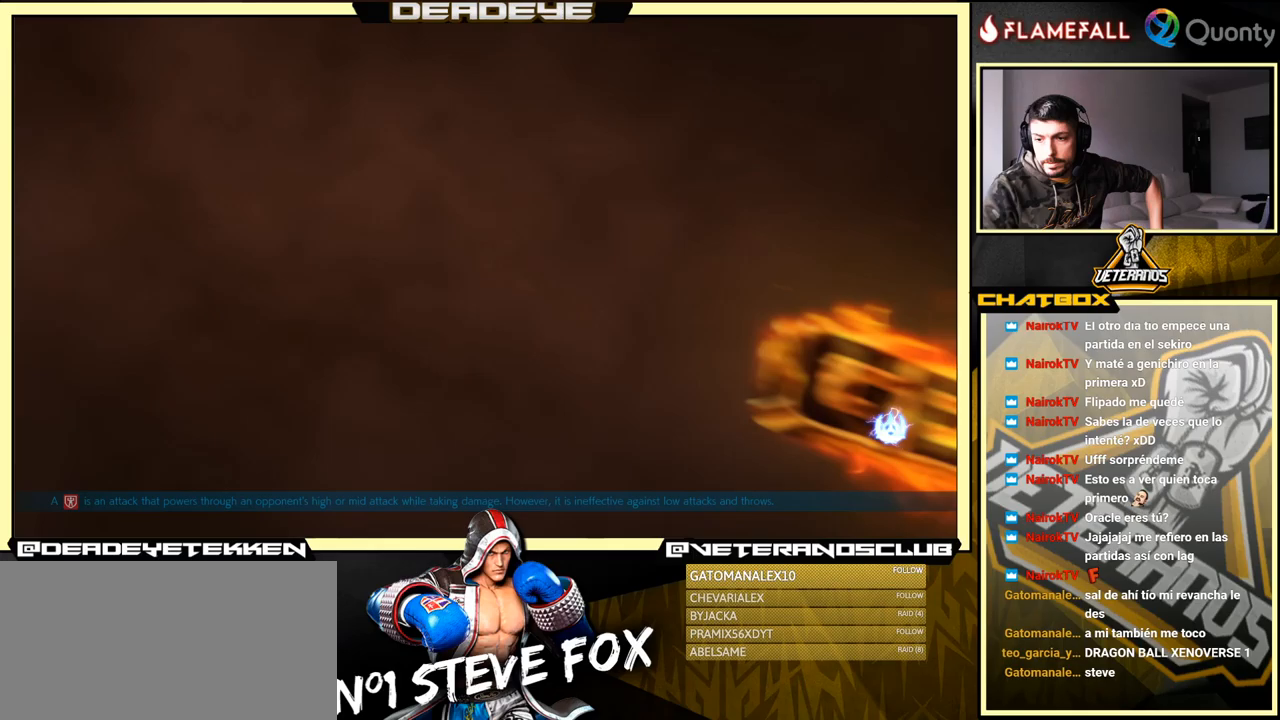
{"buttons": [], "left_stick": "center", "events": [[116, "CROSS", "down"], [166, "CROSS", "up"]]}
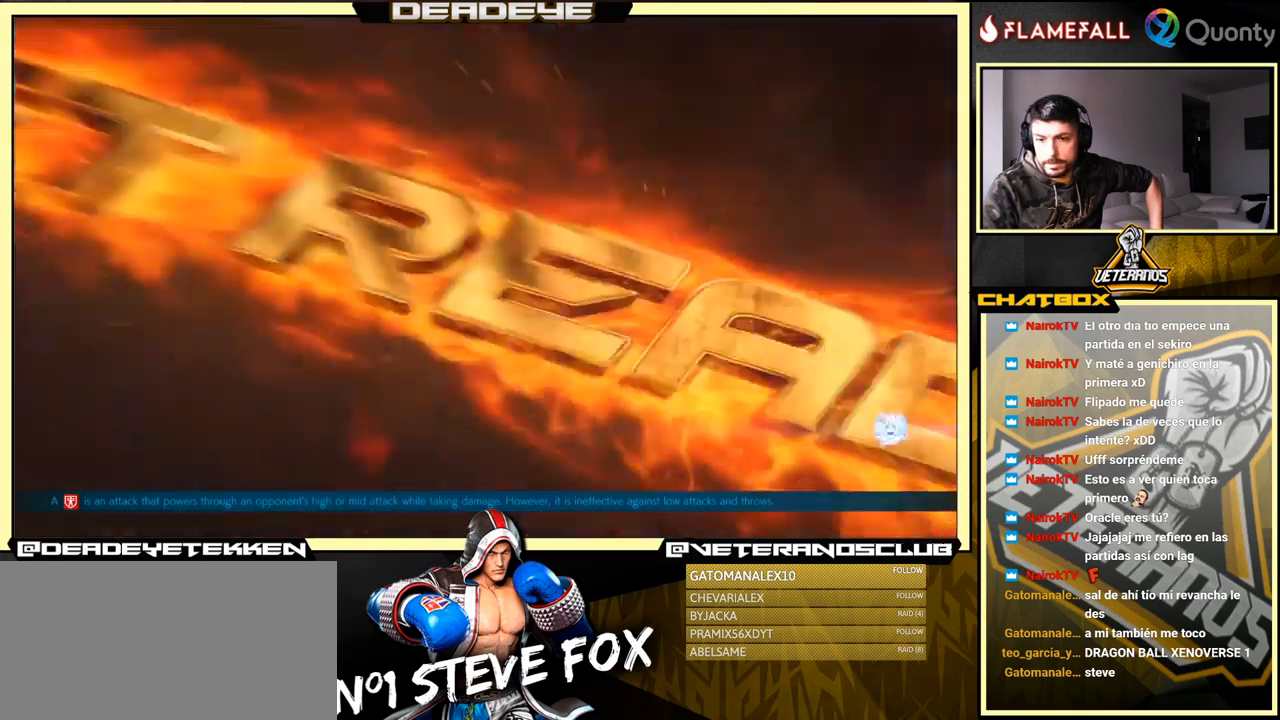
{"buttons": [], "left_stick": "center", "events": [[366, "CROSS", "down"], [483, "CROSS", "up"]]}
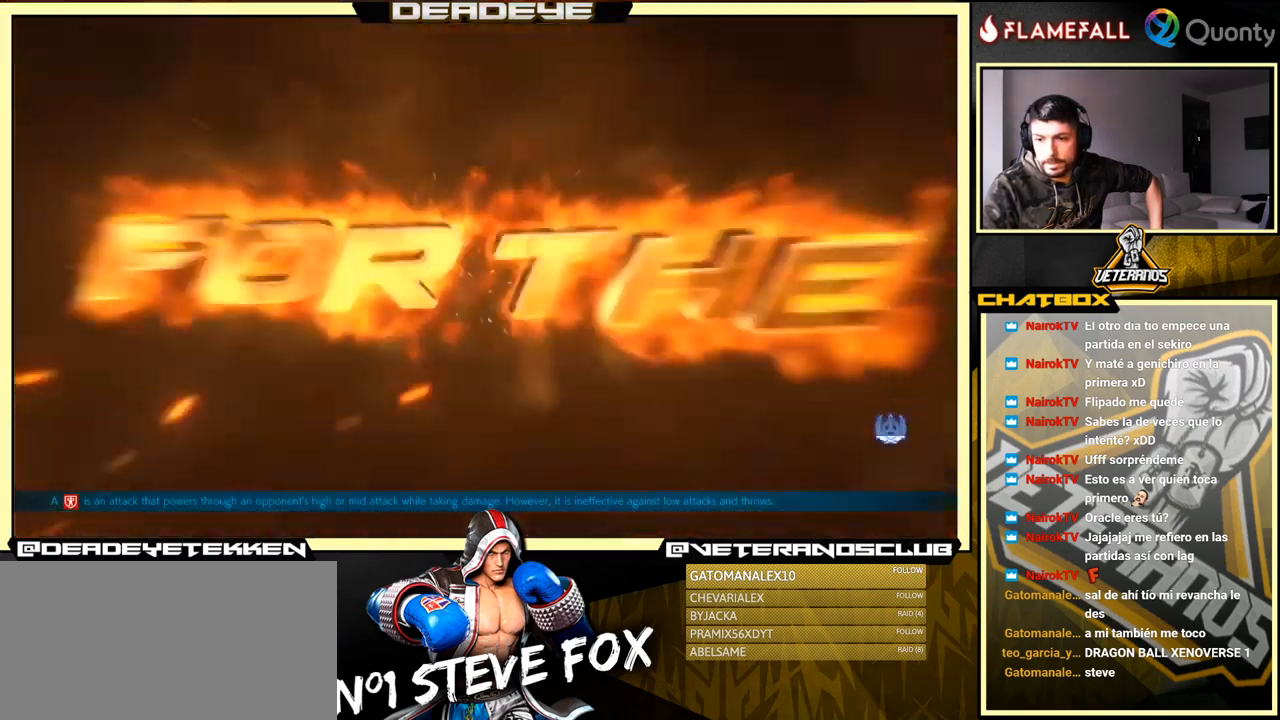
{"buttons": [], "left_stick": "center", "events": [[150, "CROSS", "down"], [300, "CROSS", "up"]]}
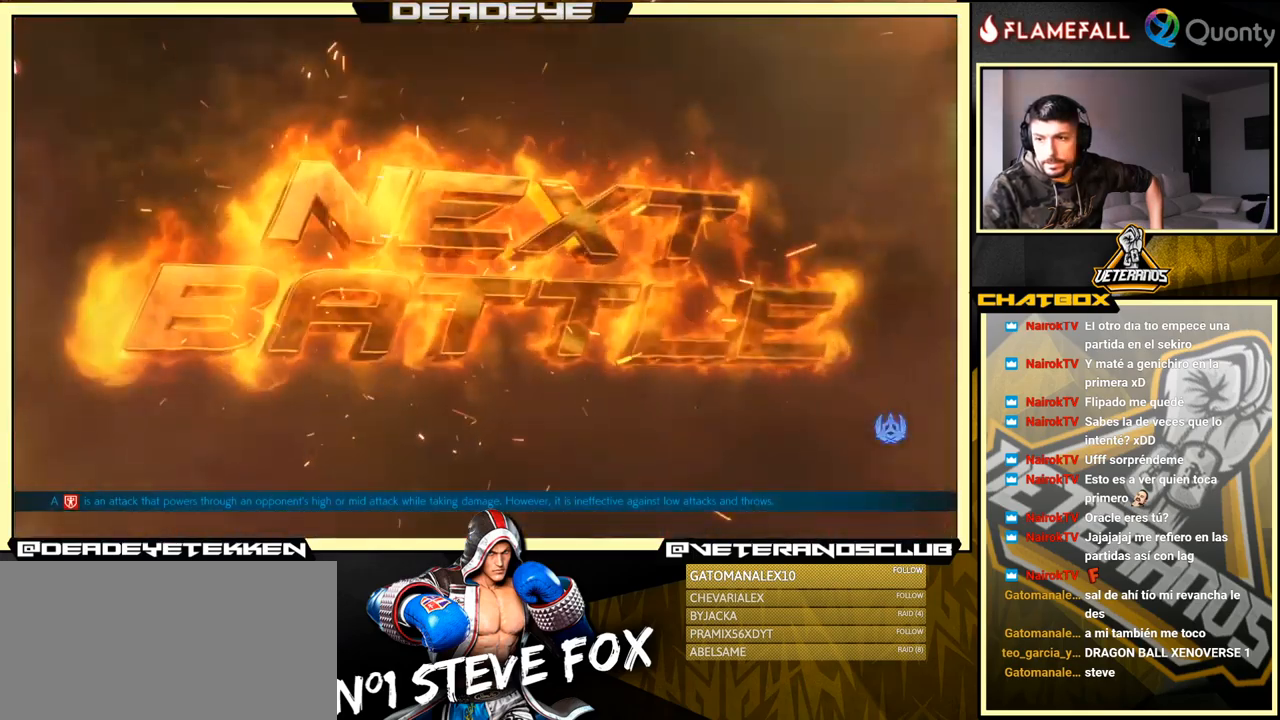
{"buttons": [], "left_stick": "center", "events": [[216, "CROSS", "down"], [300, "CROSS", "up"]]}
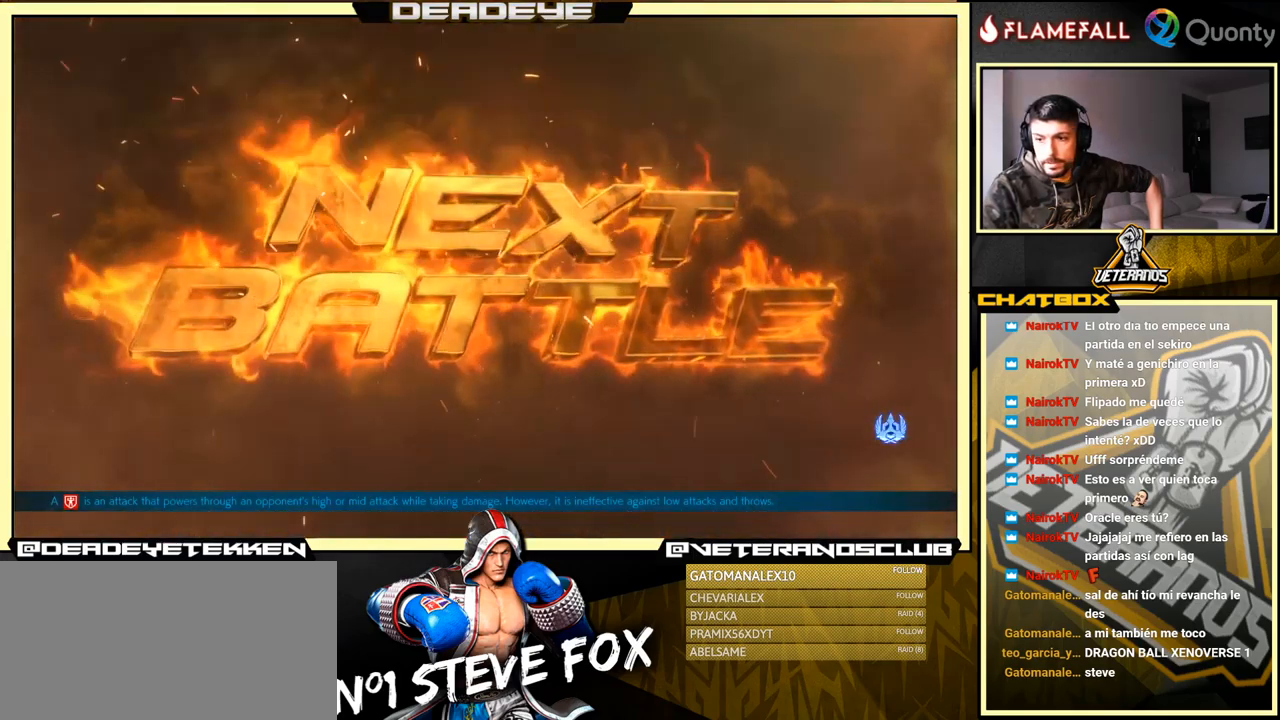
{"buttons": [], "left_stick": "center", "events": []}
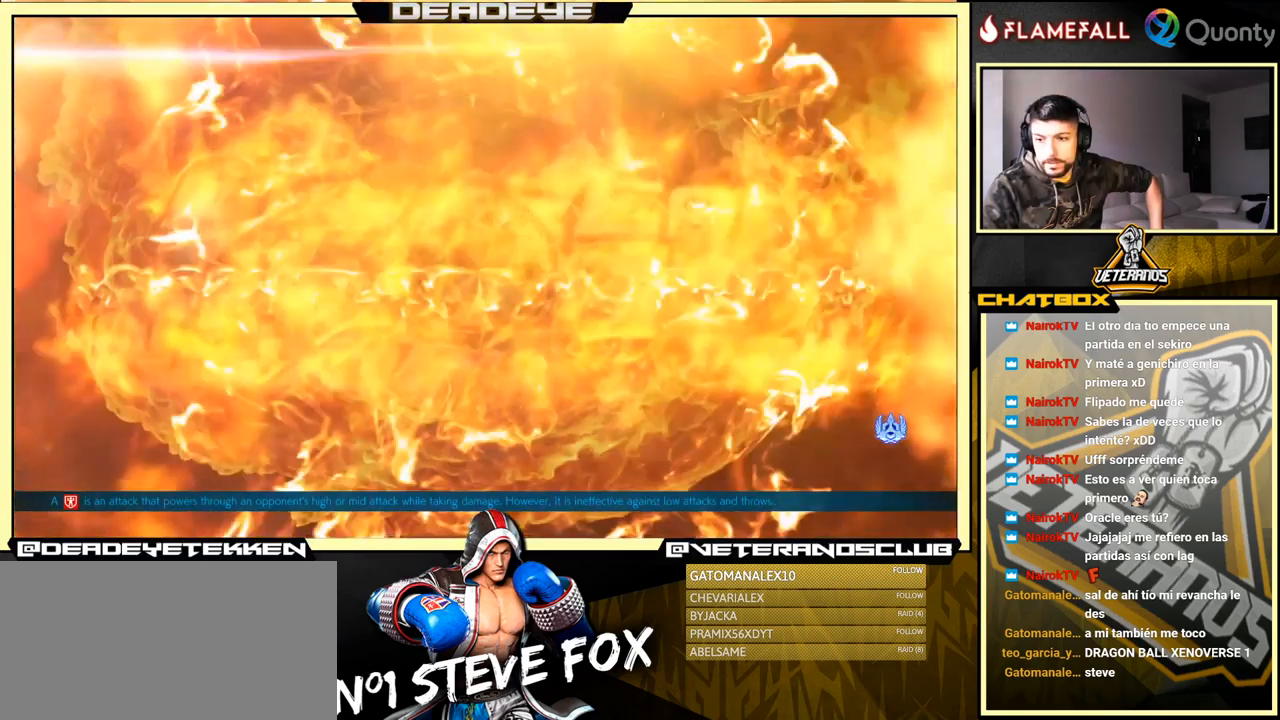
{"buttons": [], "left_stick": "center", "events": []}
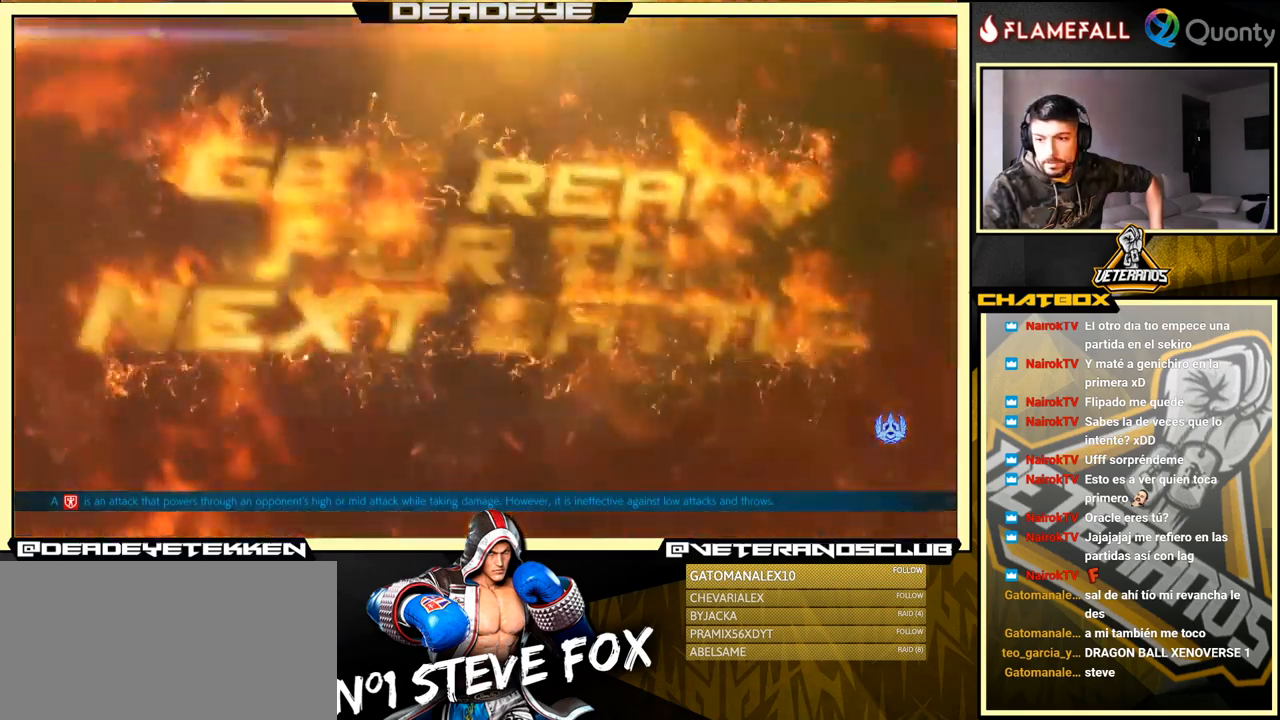
{"buttons": [], "left_stick": "center", "events": []}
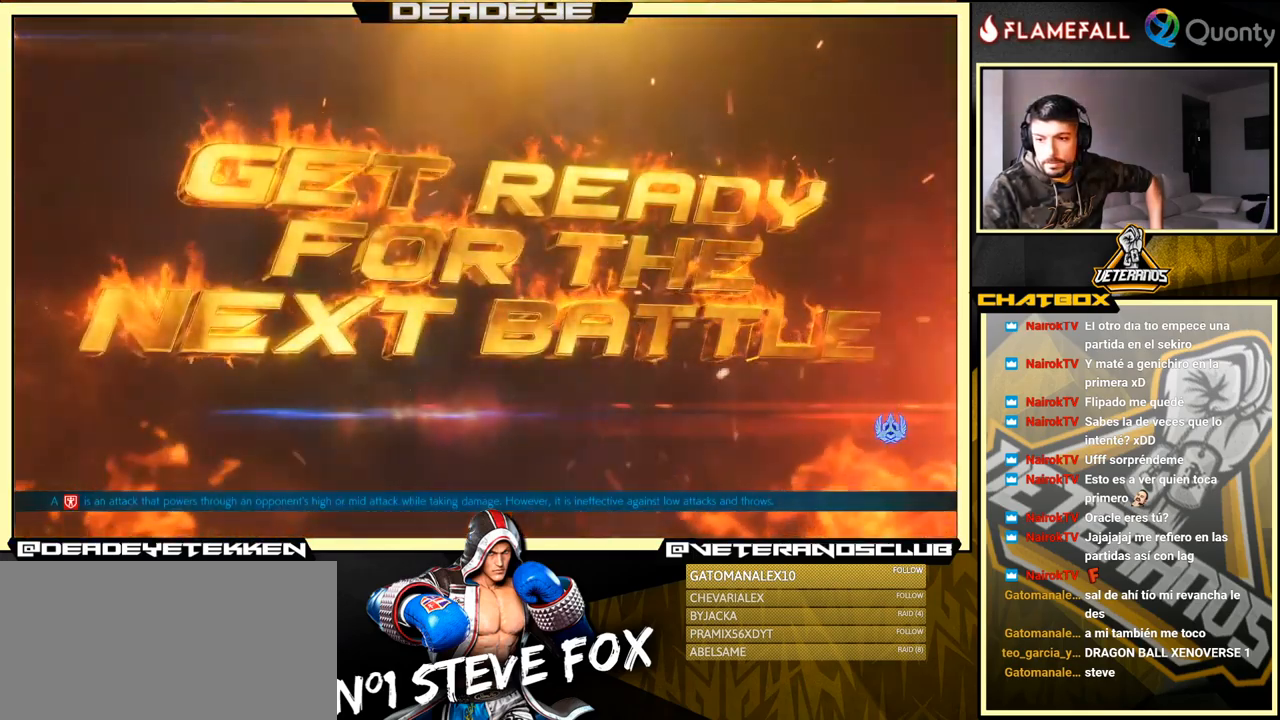
{"buttons": [], "left_stick": "center", "events": [[183, "CROSS", "down"], [216, "CROSS", "up"]]}
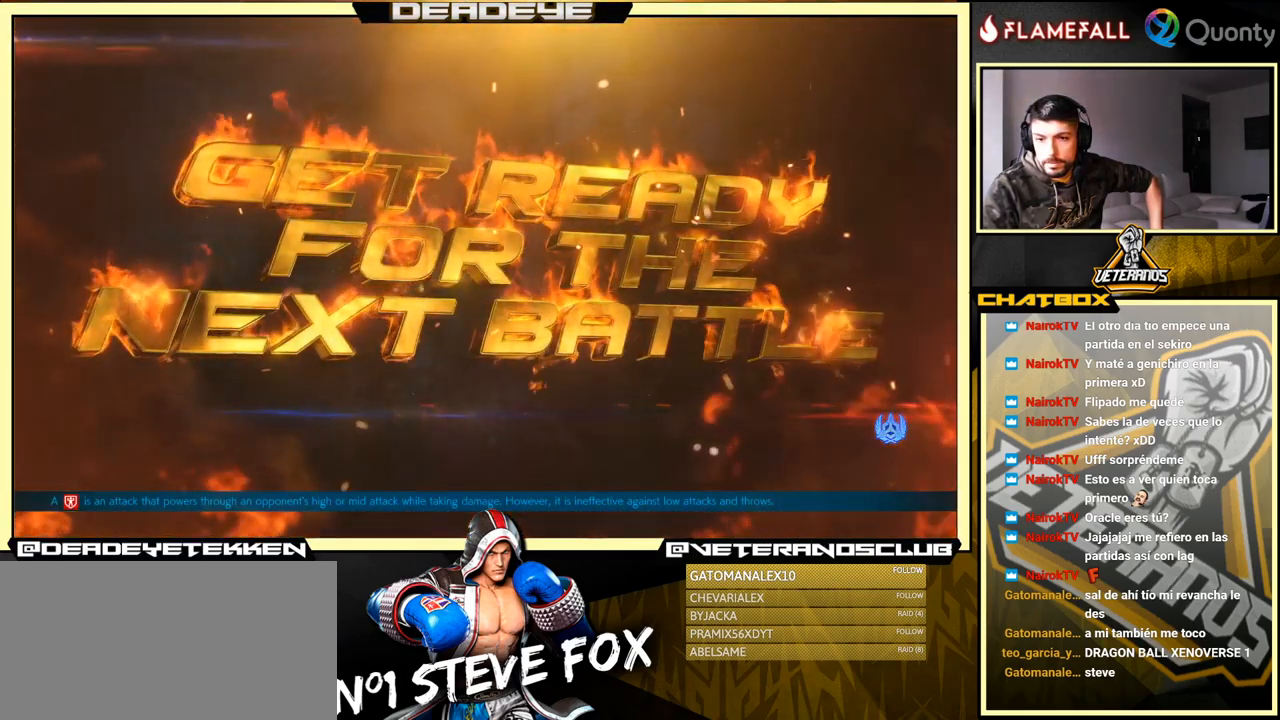
{"buttons": ["CROSS"], "left_stick": "center", "events": [[50, "CROSS", "down"], [250, "CROSS", "up"], [500, "CROSS", "down"]]}
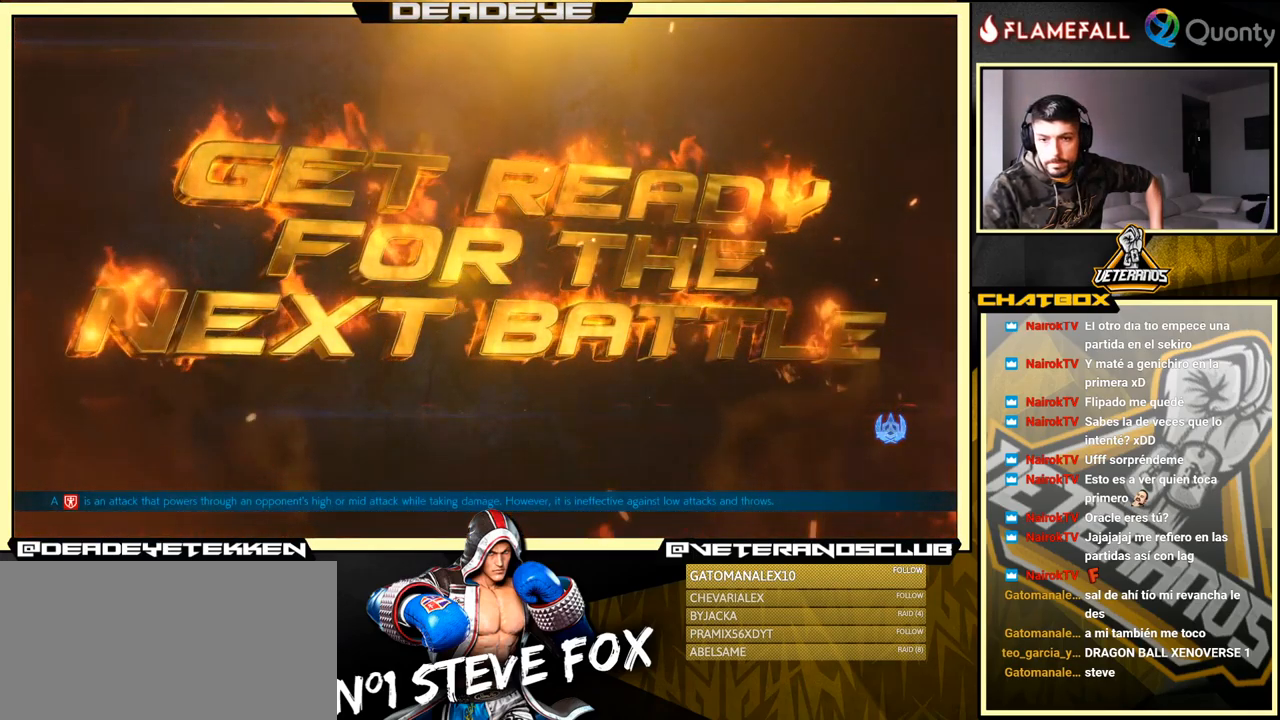
{"buttons": [], "left_stick": "center", "events": [[233, "CROSS", "up"]]}